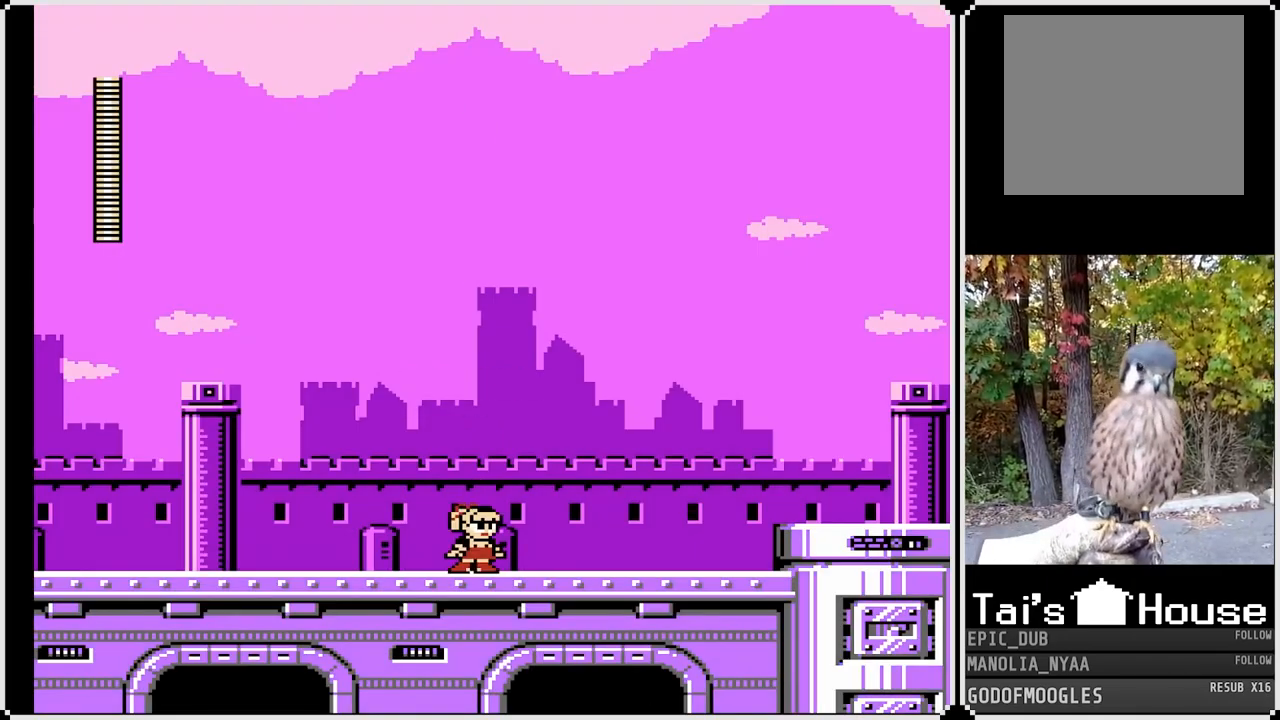
Gameplay with a controller (PlayStation layout); each line is a JSON object with the inputs held at the frame after it. "events" lists button and stick changes between this image and that frame as [ms after this image, input, new state], when the widget could be followed in between.
{"buttons": ["DPAD_RIGHT"], "left_stick": "center", "right_stick": "center", "events": [[67, "DPAD_RIGHT", "down"]]}
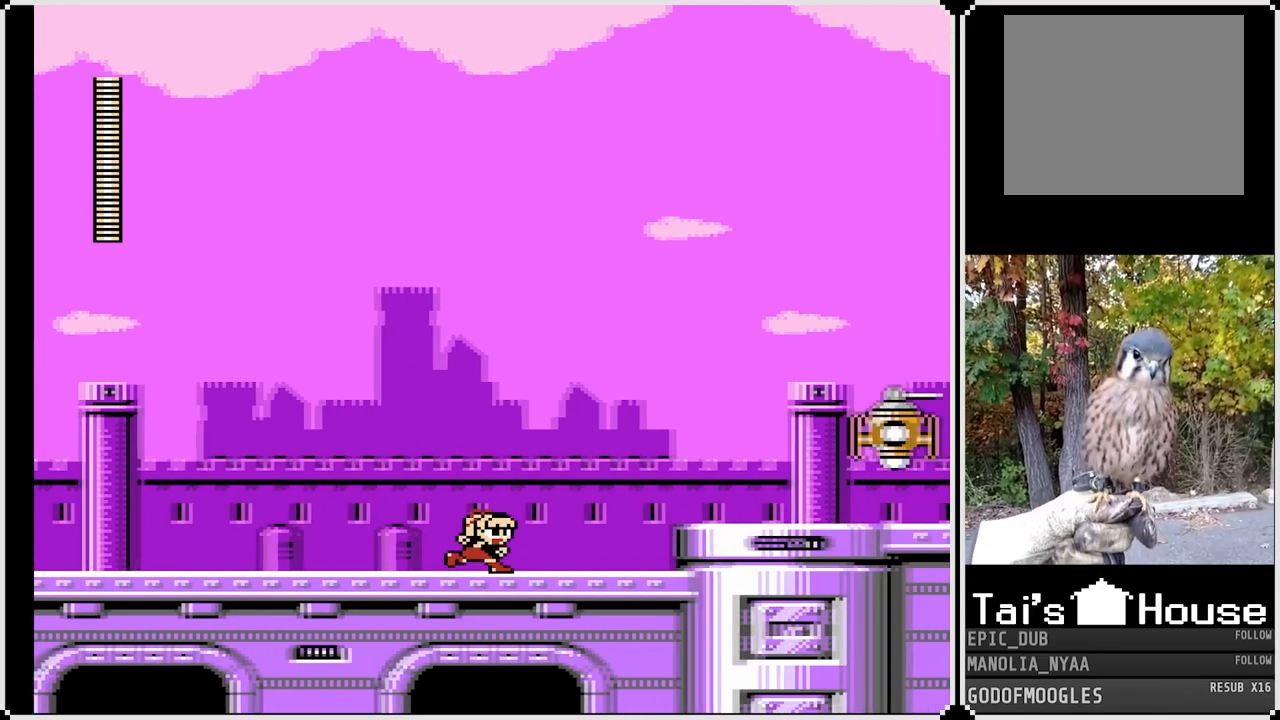
{"buttons": ["SQUARE", "DPAD_RIGHT"], "left_stick": "center", "right_stick": "center", "events": [[200, "CROSS", "down"], [317, "SQUARE", "down"], [417, "CROSS", "up"], [450, "SQUARE", "up"], [500, "SQUARE", "down"]]}
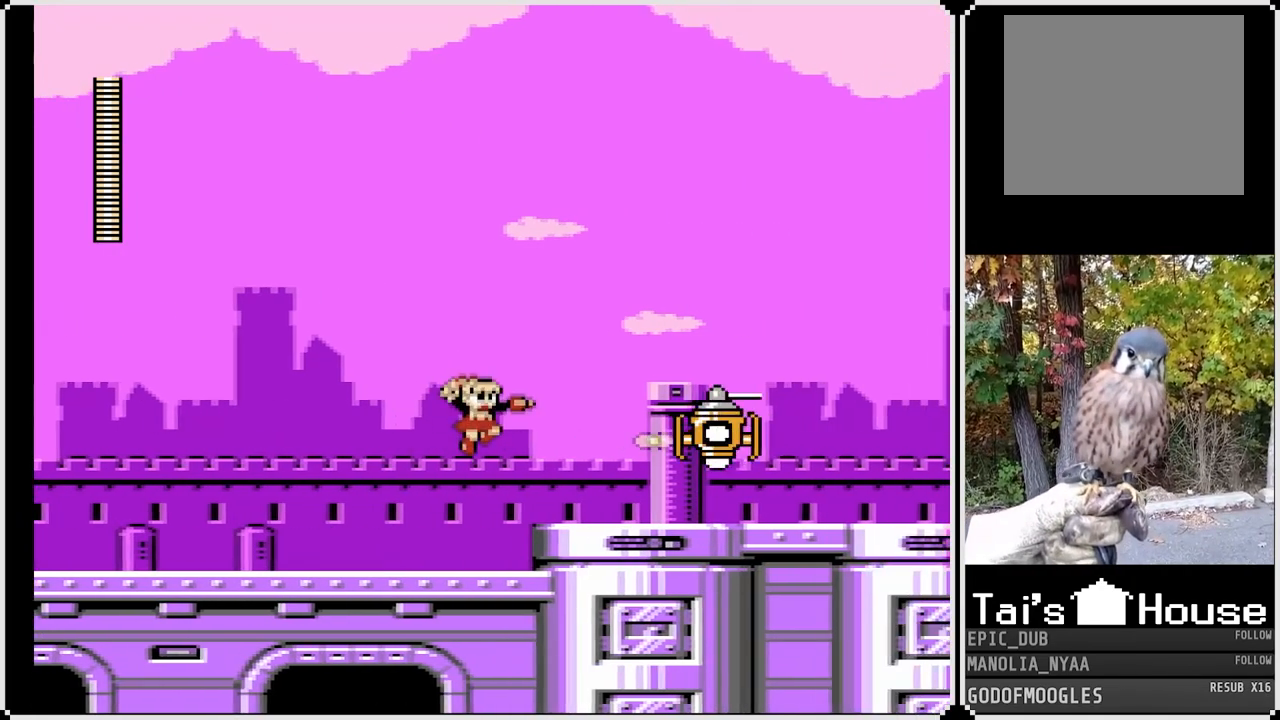
{"buttons": ["CROSS", "DPAD_RIGHT"], "left_stick": "center", "right_stick": "center", "events": [[50, "DPAD_RIGHT", "up"], [117, "SQUARE", "up"], [350, "CROSS", "down"], [383, "DPAD_RIGHT", "down"]]}
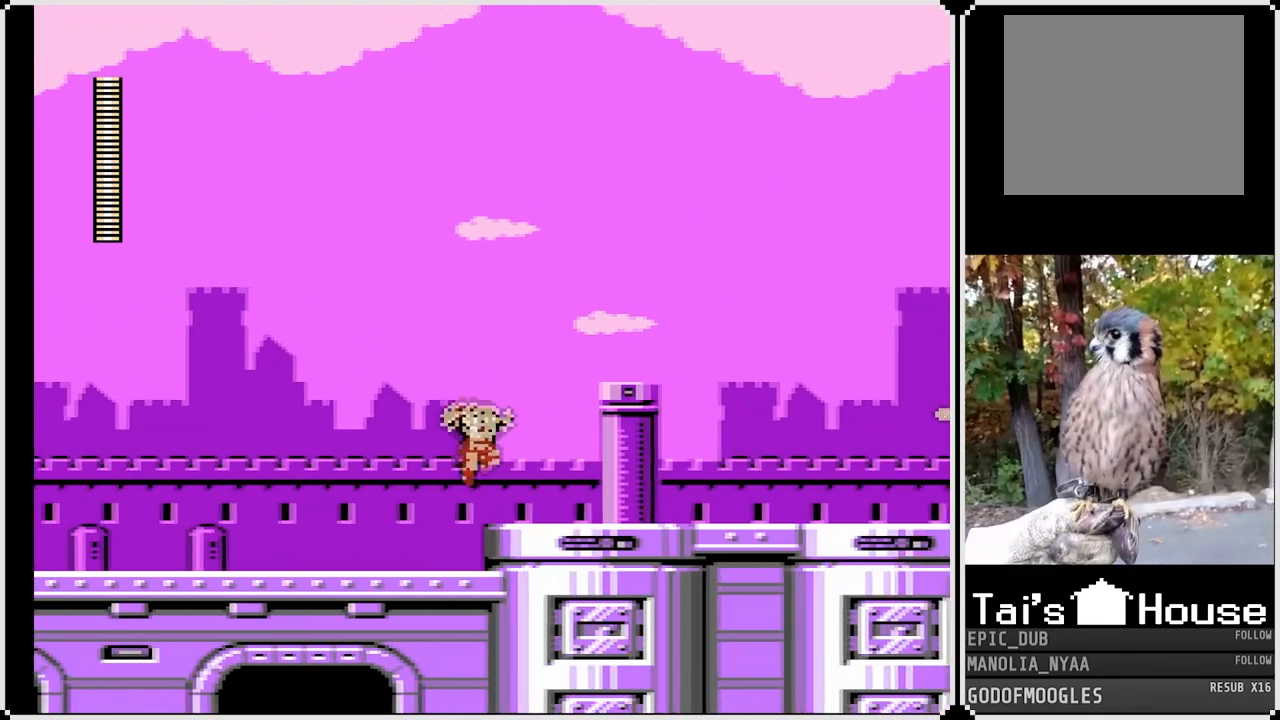
{"buttons": ["CROSS", "DPAD_RIGHT"], "left_stick": "center", "right_stick": "center", "events": [[17, "CROSS", "up"], [367, "CROSS", "down"]]}
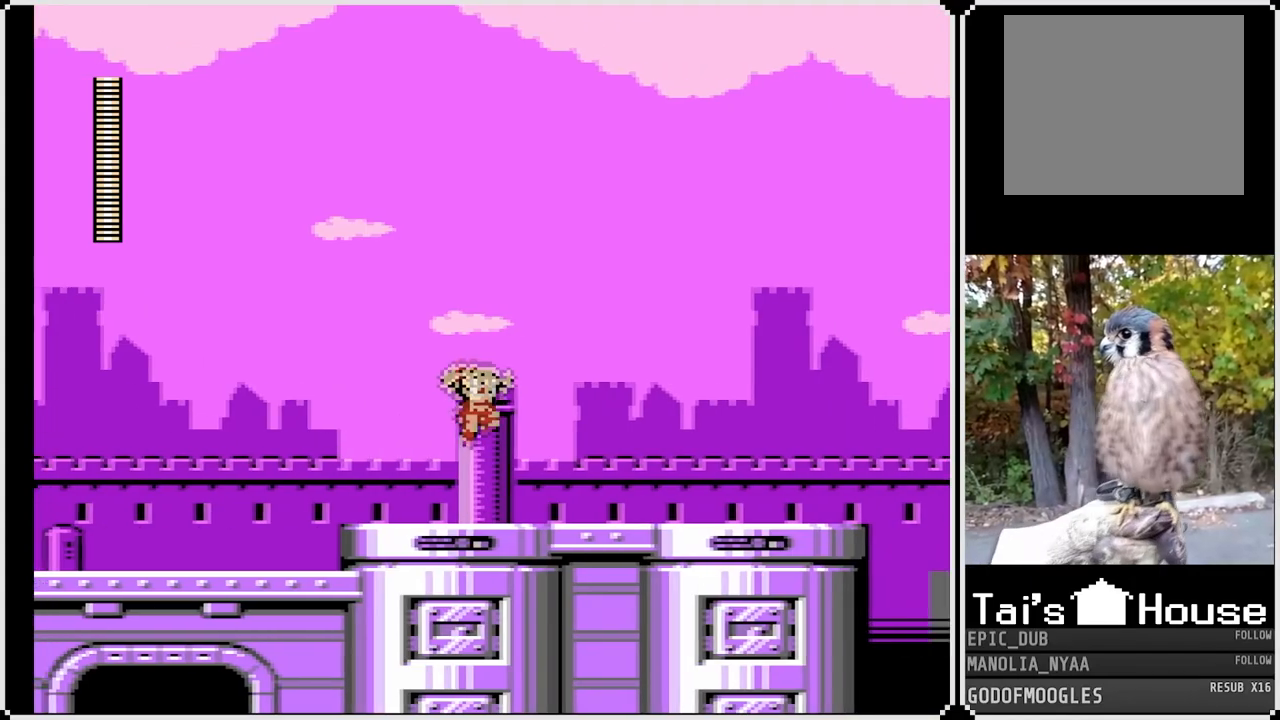
{"buttons": ["DPAD_RIGHT"], "left_stick": "center", "right_stick": "center", "events": [[167, "SQUARE", "down"], [233, "CROSS", "up"], [267, "SQUARE", "up"], [317, "SQUARE", "down"], [450, "SQUARE", "up"]]}
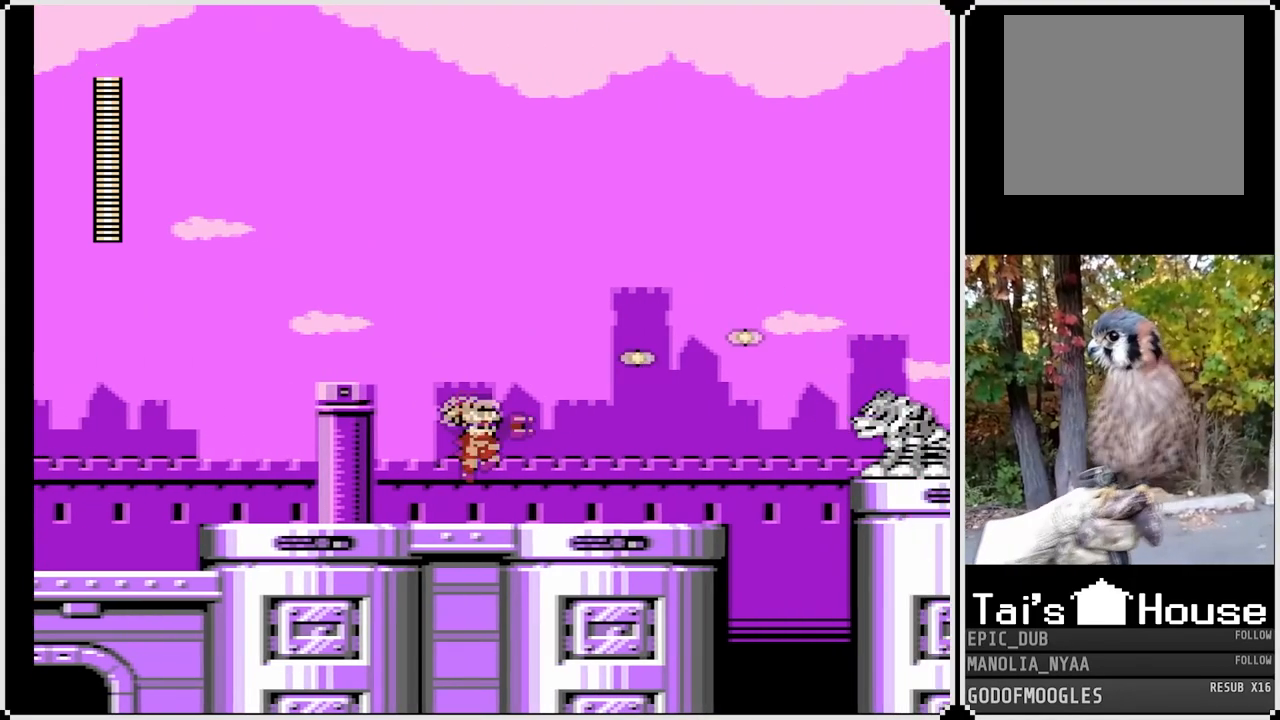
{"buttons": ["SQUARE"], "left_stick": "center", "right_stick": "center", "events": [[250, "DPAD_RIGHT", "up"], [350, "CROSS", "down"], [433, "SQUARE", "down"], [500, "CROSS", "up"]]}
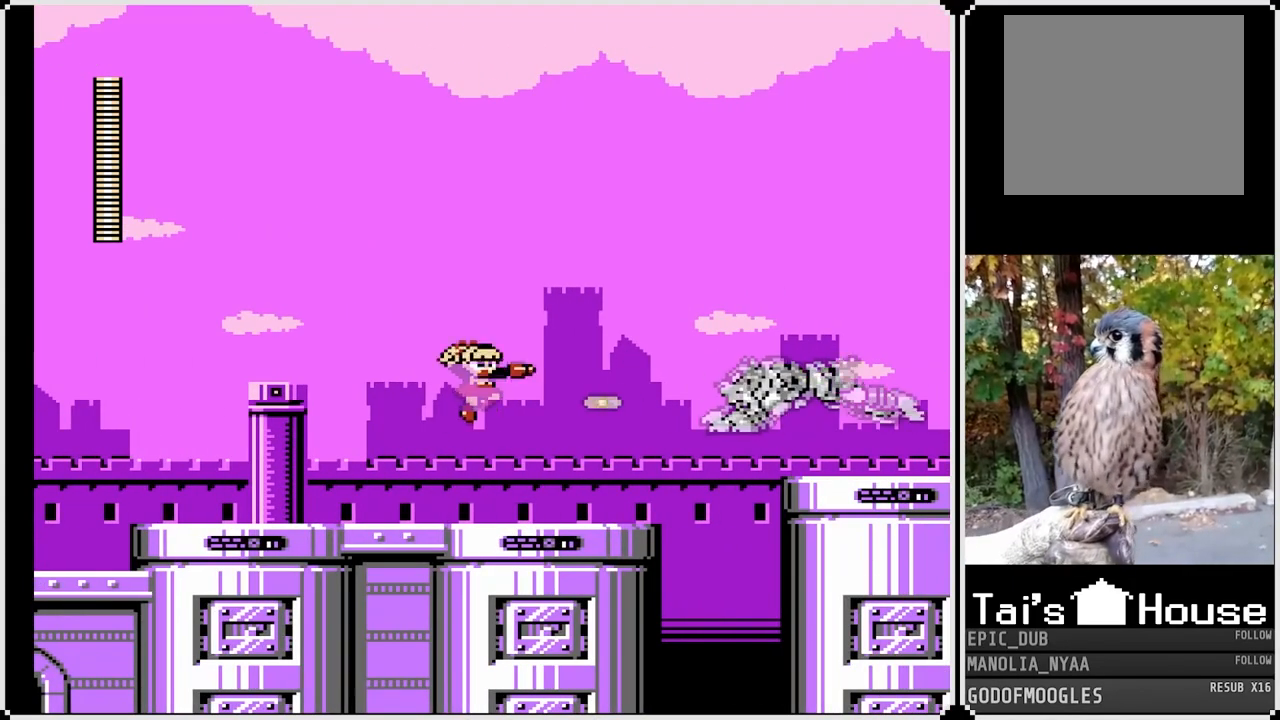
{"buttons": [], "left_stick": "center", "right_stick": "center", "events": [[33, "SQUARE", "up"], [83, "SQUARE", "down"], [183, "SQUARE", "up"], [217, "SQUARE", "down"], [317, "SQUARE", "up"], [400, "CROSS", "down"], [400, "SQUARE", "down"], [433, "CROSS", "up"], [483, "SQUARE", "up"]]}
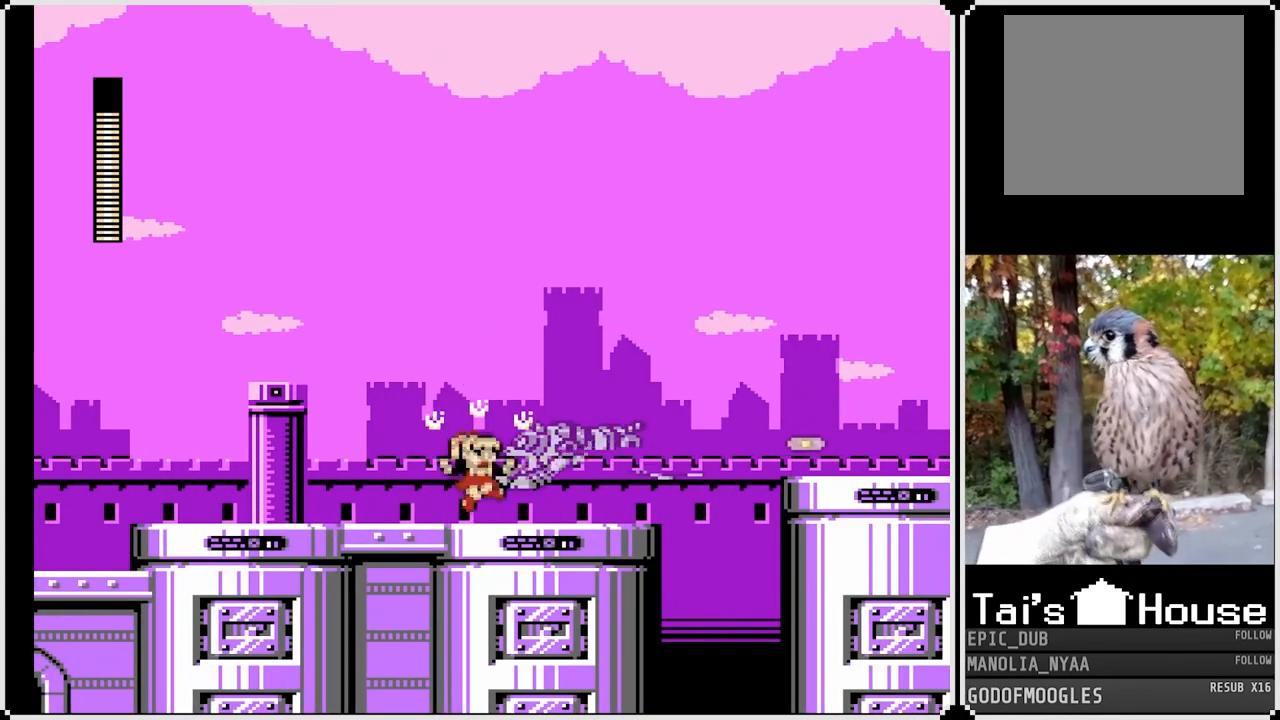
{"buttons": [], "left_stick": "center", "right_stick": "center", "events": [[50, "SQUARE", "down"], [133, "SQUARE", "up"], [183, "SQUARE", "down"], [300, "SQUARE", "up"], [383, "SQUARE", "down"], [500, "SQUARE", "up"]]}
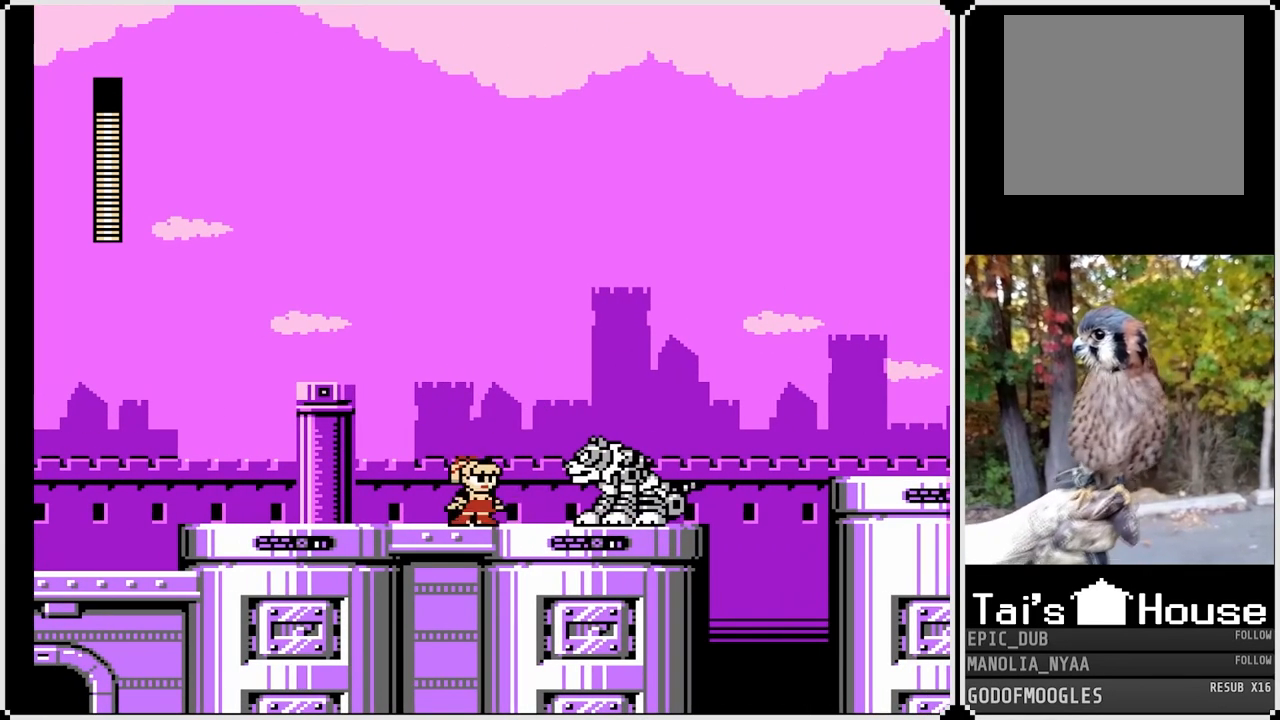
{"buttons": ["DPAD_RIGHT"], "left_stick": "center", "right_stick": "center", "events": [[50, "SQUARE", "down"], [133, "SQUARE", "up"], [183, "SQUARE", "down"], [233, "DPAD_RIGHT", "down"], [267, "SQUARE", "up"]]}
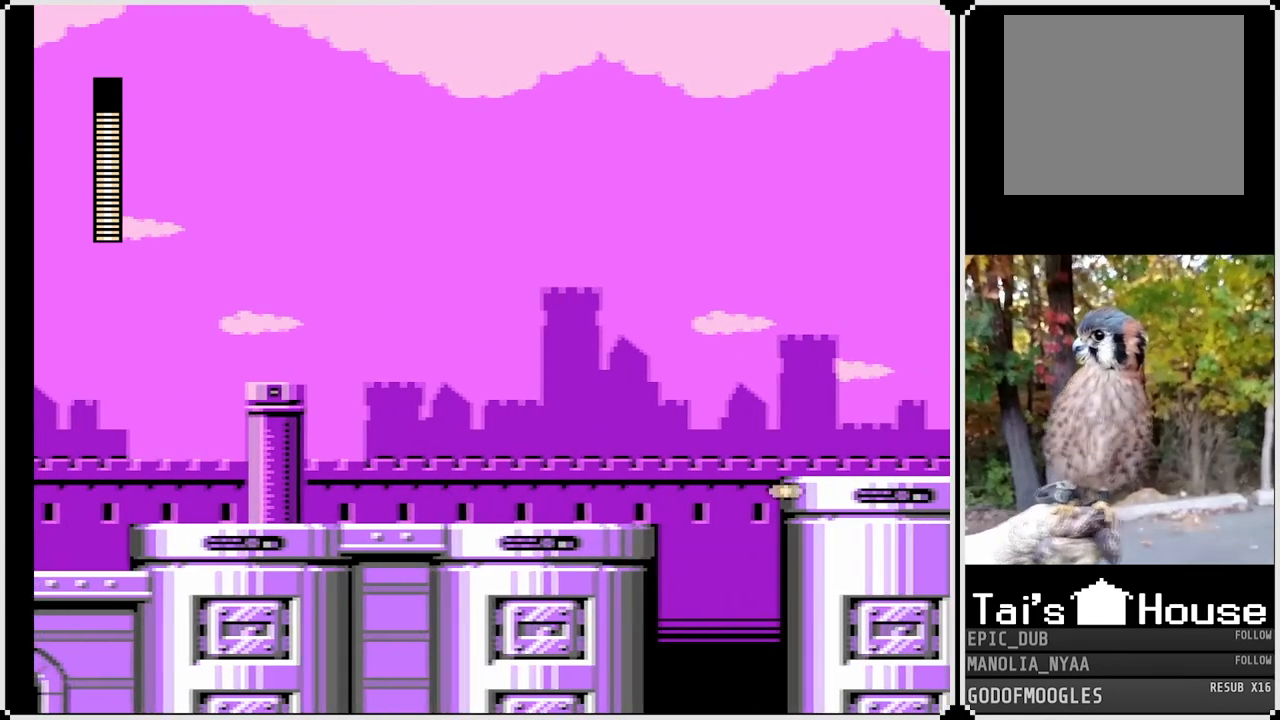
{"buttons": ["DPAD_RIGHT"], "left_stick": "center", "right_stick": "center", "events": []}
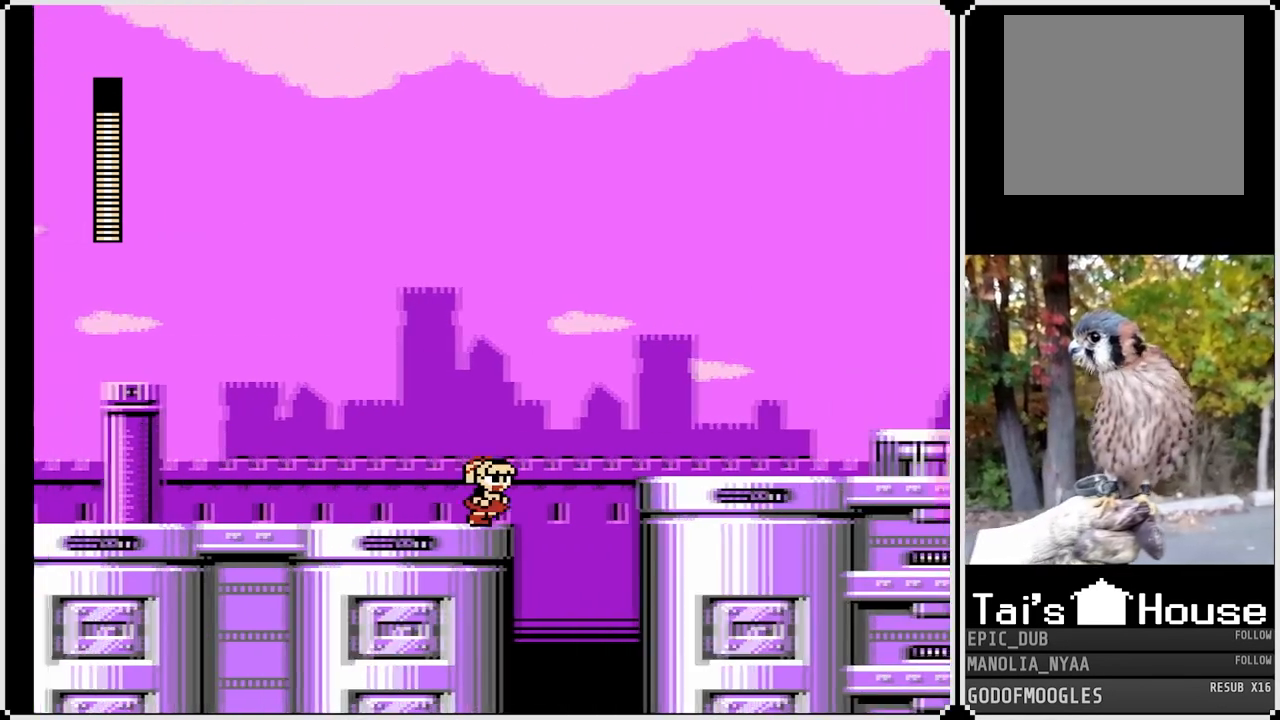
{"buttons": ["SQUARE", "DPAD_RIGHT"], "left_stick": "center", "right_stick": "center", "events": [[100, "CROSS", "down"], [183, "SQUARE", "down"], [467, "CROSS", "up"]]}
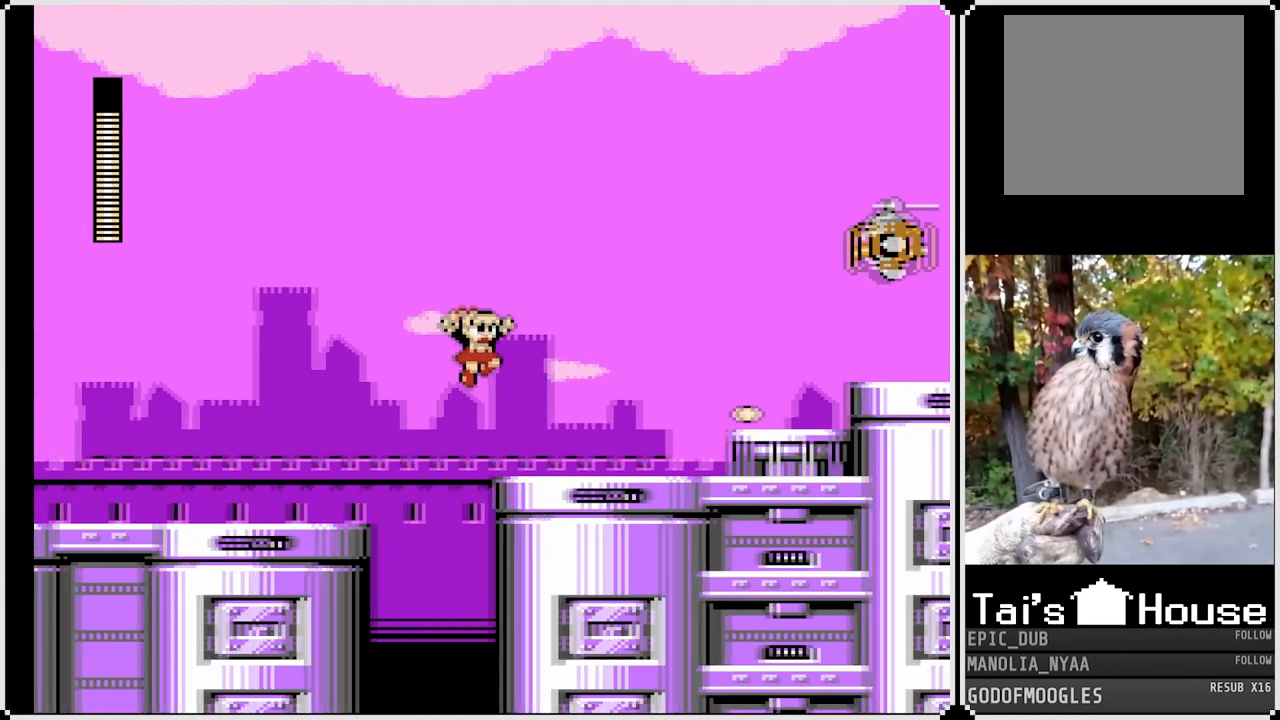
{"buttons": ["CROSS"], "left_stick": "center", "right_stick": "center", "events": [[67, "SQUARE", "up"], [267, "DPAD_RIGHT", "up"], [317, "CROSS", "down"]]}
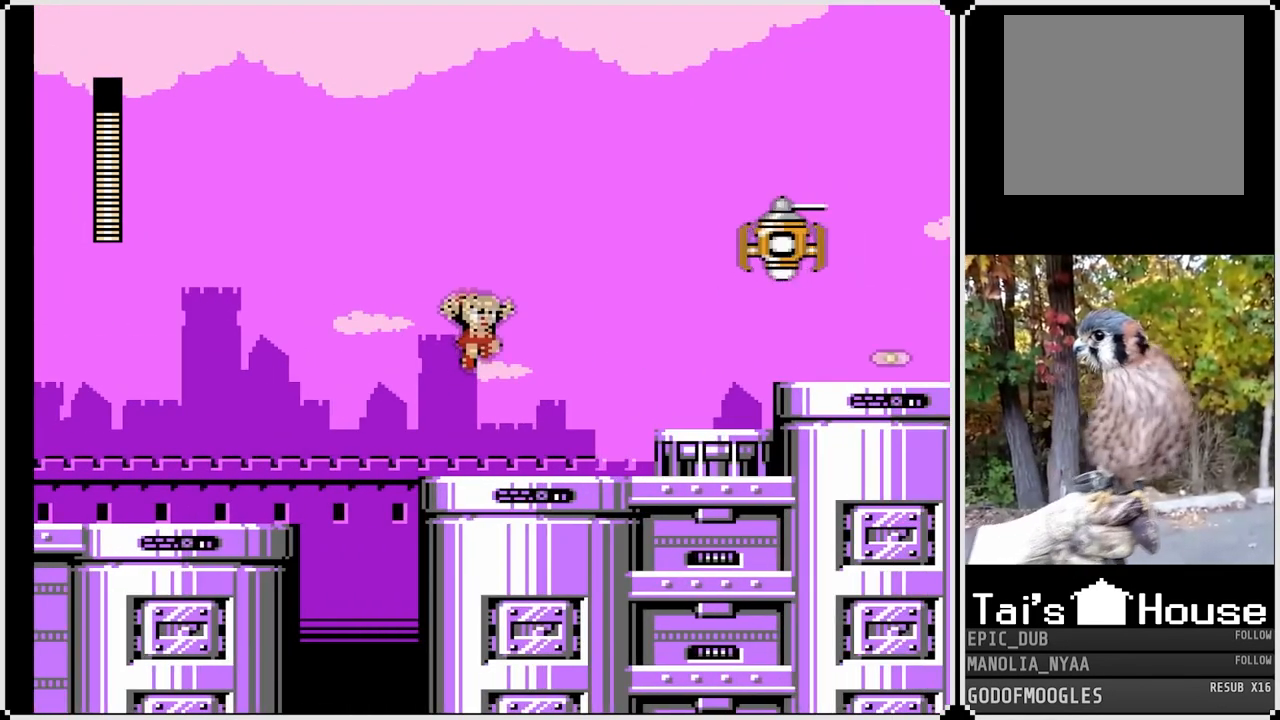
{"buttons": ["DPAD_RIGHT"], "left_stick": "center", "right_stick": "center", "events": [[167, "SQUARE", "down"], [283, "CROSS", "up"], [300, "SQUARE", "up"], [433, "DPAD_RIGHT", "down"]]}
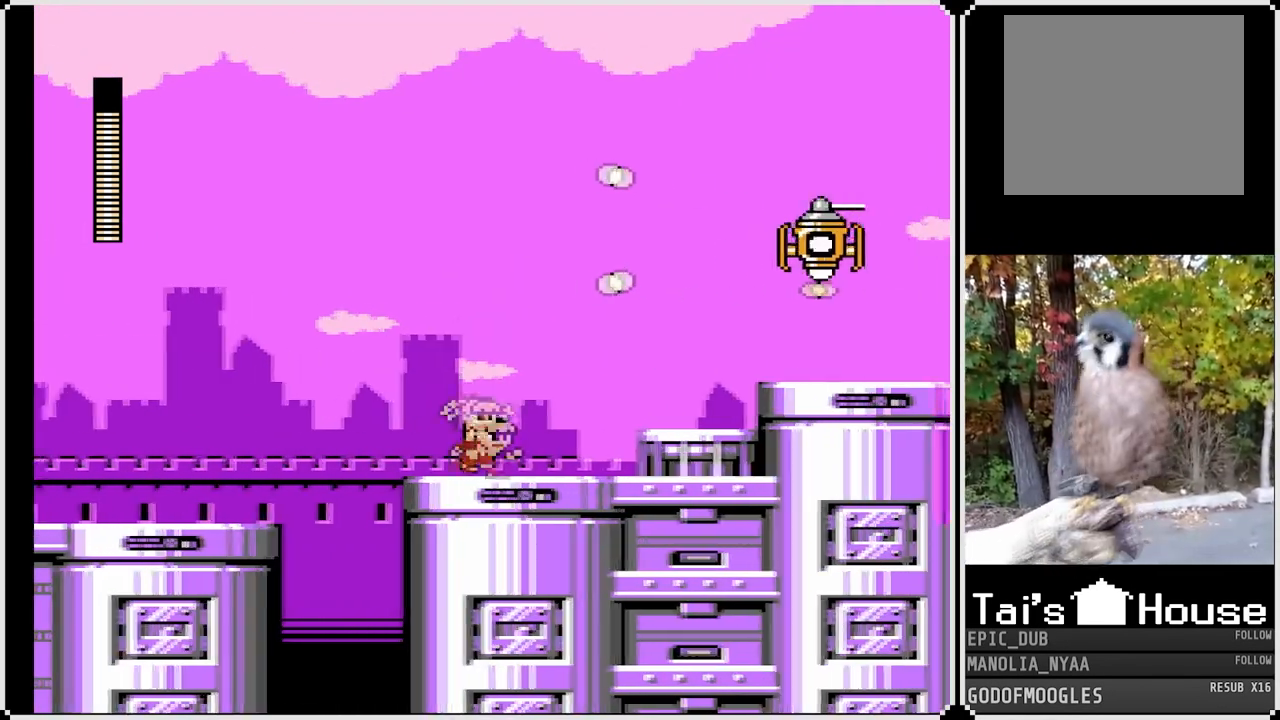
{"buttons": ["CROSS", "DPAD_RIGHT"], "left_stick": "center", "right_stick": "center", "events": [[350, "CROSS", "down"]]}
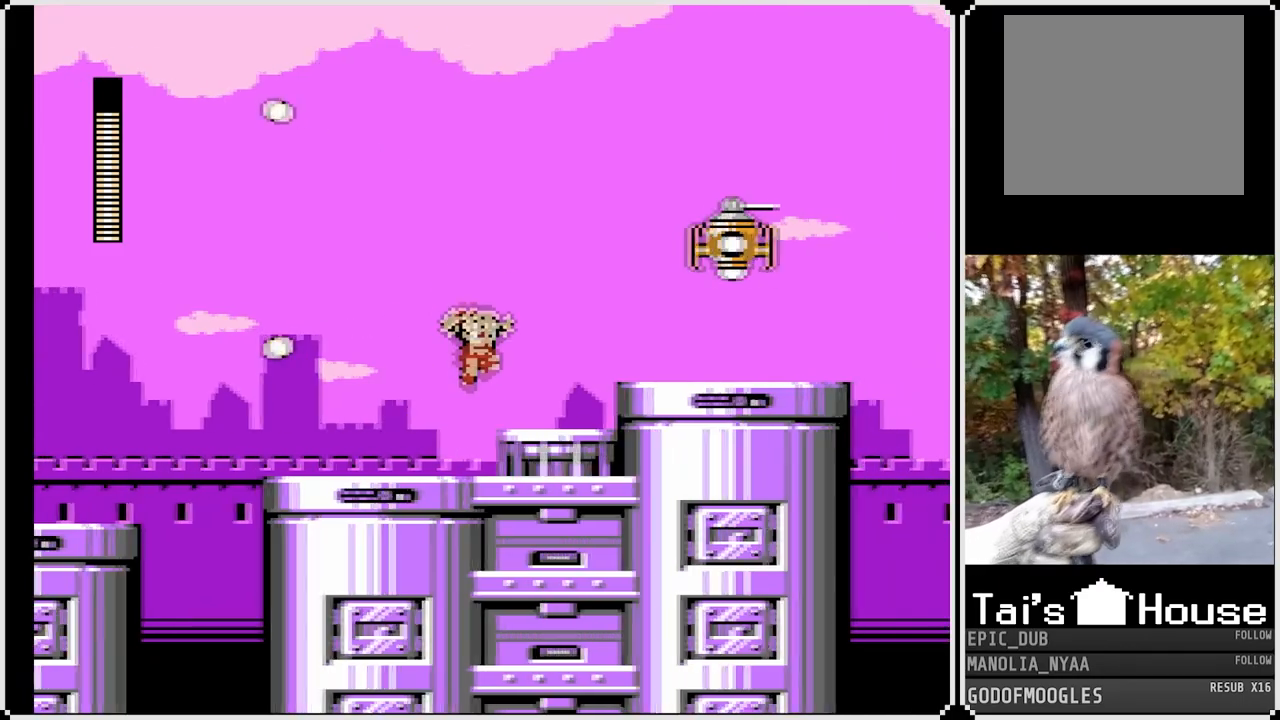
{"buttons": ["DPAD_RIGHT"], "left_stick": "center", "right_stick": "center", "events": [[33, "DPAD_RIGHT", "up"], [183, "SQUARE", "down"], [283, "CROSS", "up"], [300, "SQUARE", "up"], [483, "DPAD_RIGHT", "down"]]}
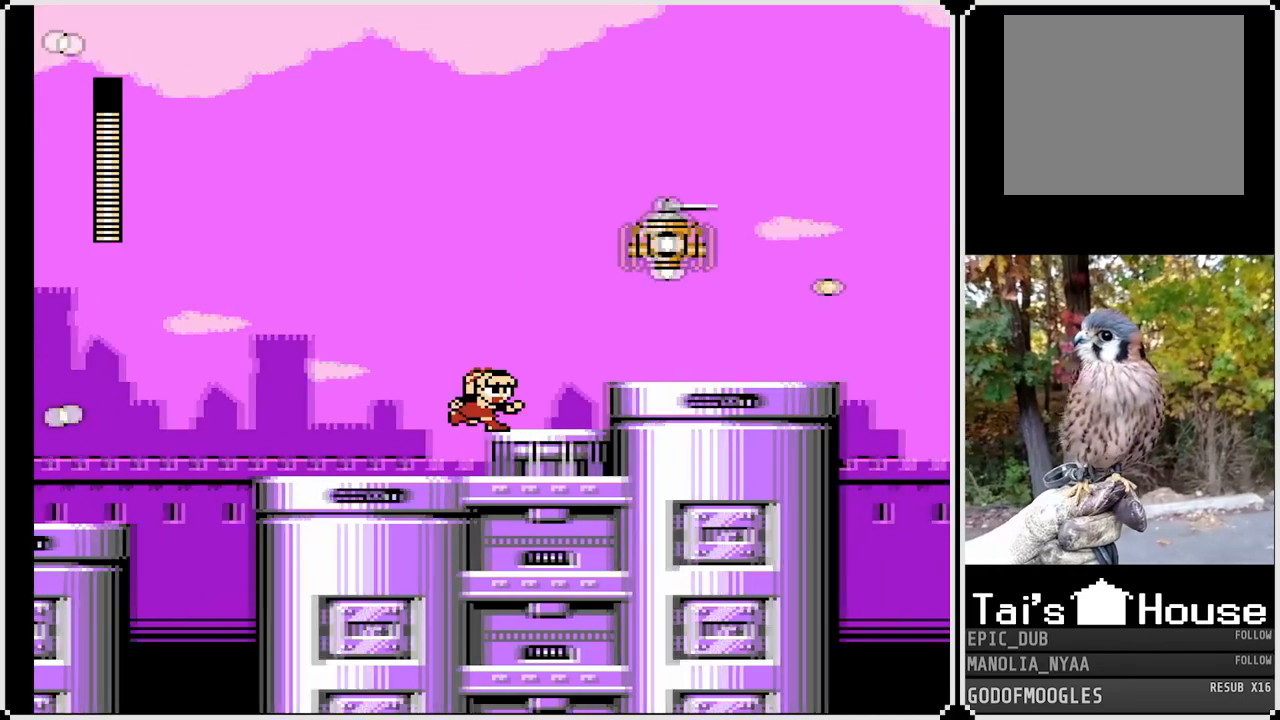
{"buttons": ["DPAD_RIGHT"], "left_stick": "center", "right_stick": "center", "events": []}
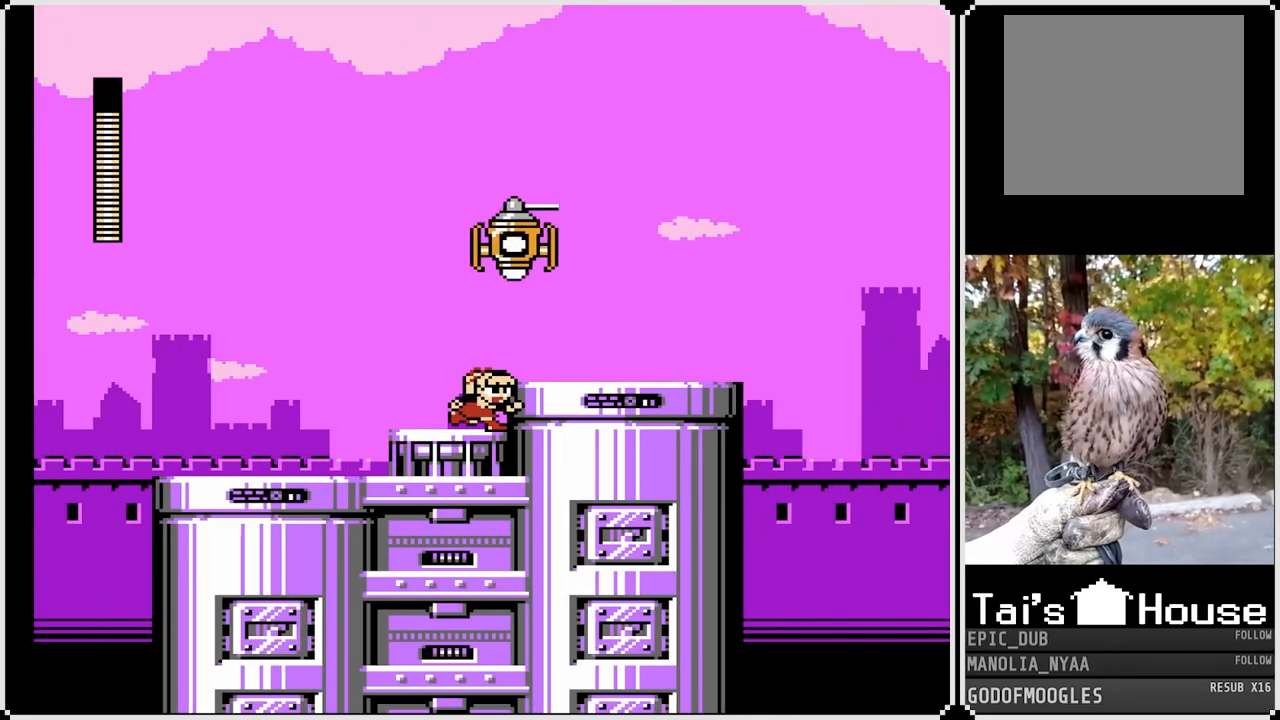
{"buttons": ["DPAD_RIGHT"], "left_stick": "center", "right_stick": "center", "events": [[117, "DPAD_RIGHT", "up"], [133, "DPAD_LEFT", "down"], [450, "DPAD_LEFT", "up"], [483, "DPAD_RIGHT", "down"]]}
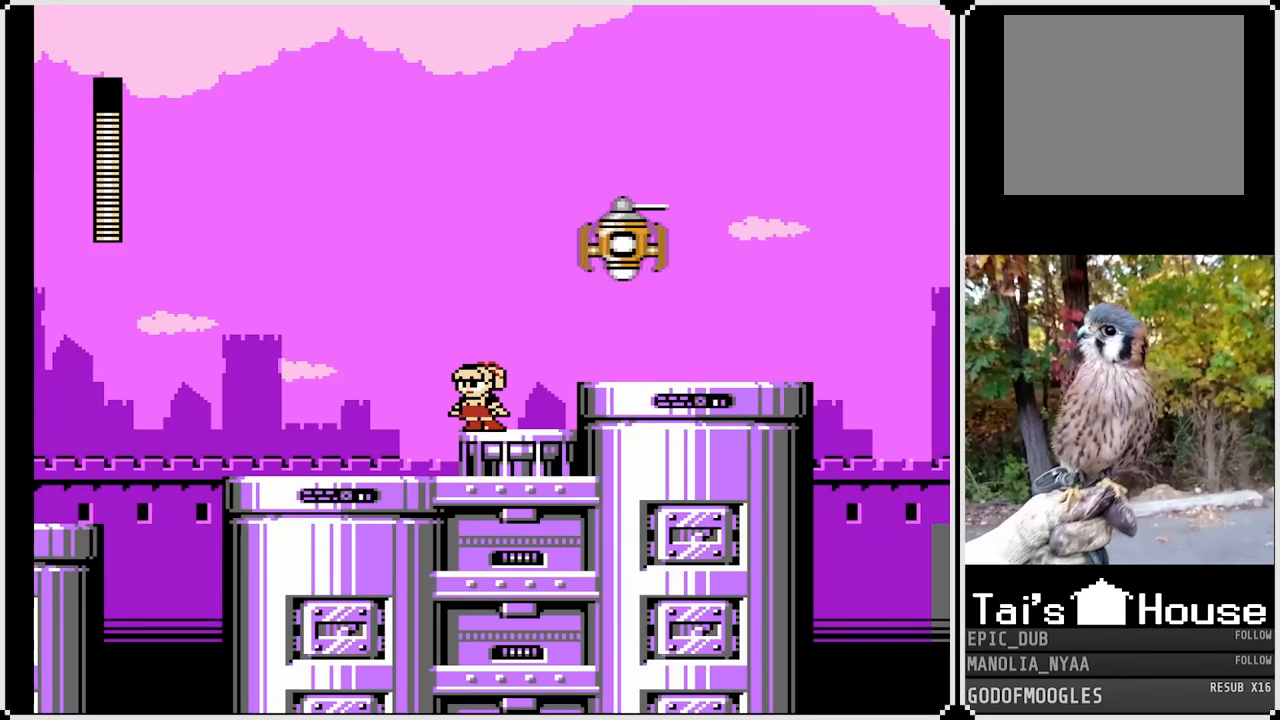
{"buttons": ["DPAD_LEFT"], "left_stick": "center", "right_stick": "center", "events": [[33, "DPAD_RIGHT", "up"], [83, "CROSS", "down"], [100, "DPAD_LEFT", "down"], [283, "DPAD_LEFT", "up"], [283, "DPAD_RIGHT", "down"], [333, "SQUARE", "down"], [400, "CROSS", "up"], [433, "DPAD_LEFT", "down"], [433, "DPAD_RIGHT", "up"], [433, "SQUARE", "up"]]}
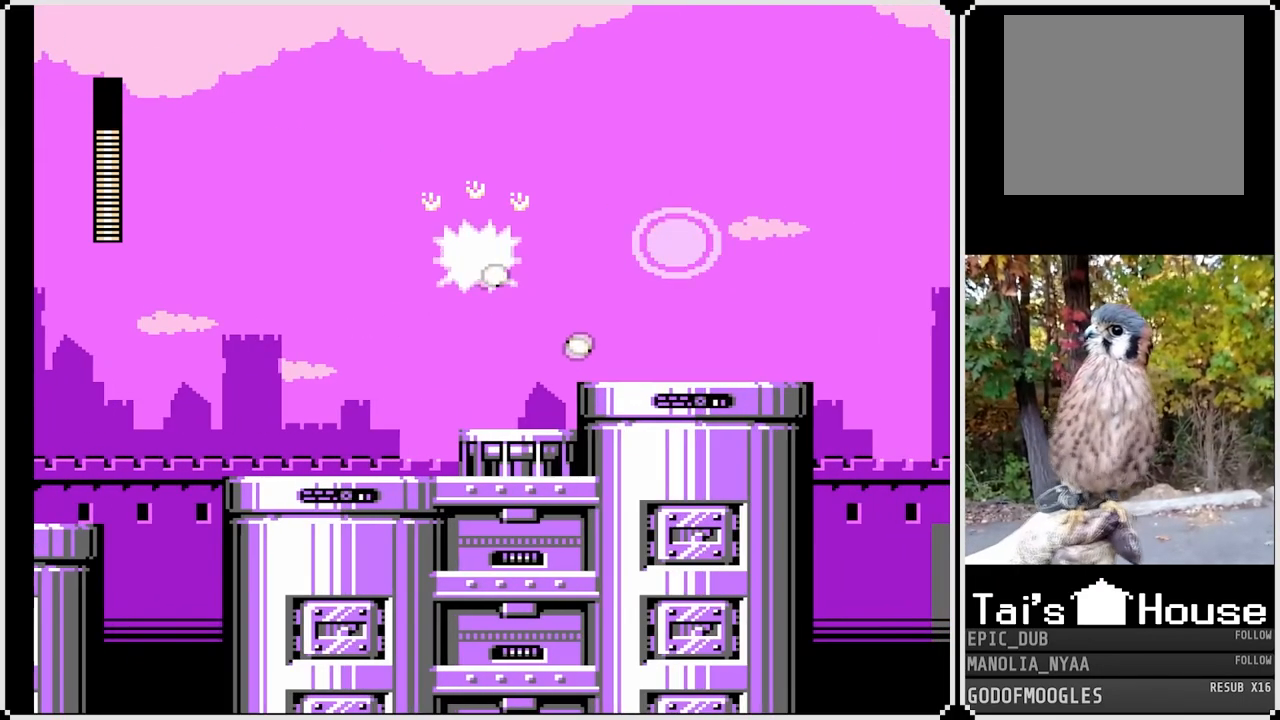
{"buttons": ["DPAD_RIGHT"], "left_stick": "center", "right_stick": "center", "events": [[217, "DPAD_LEFT", "up"], [417, "DPAD_RIGHT", "down"]]}
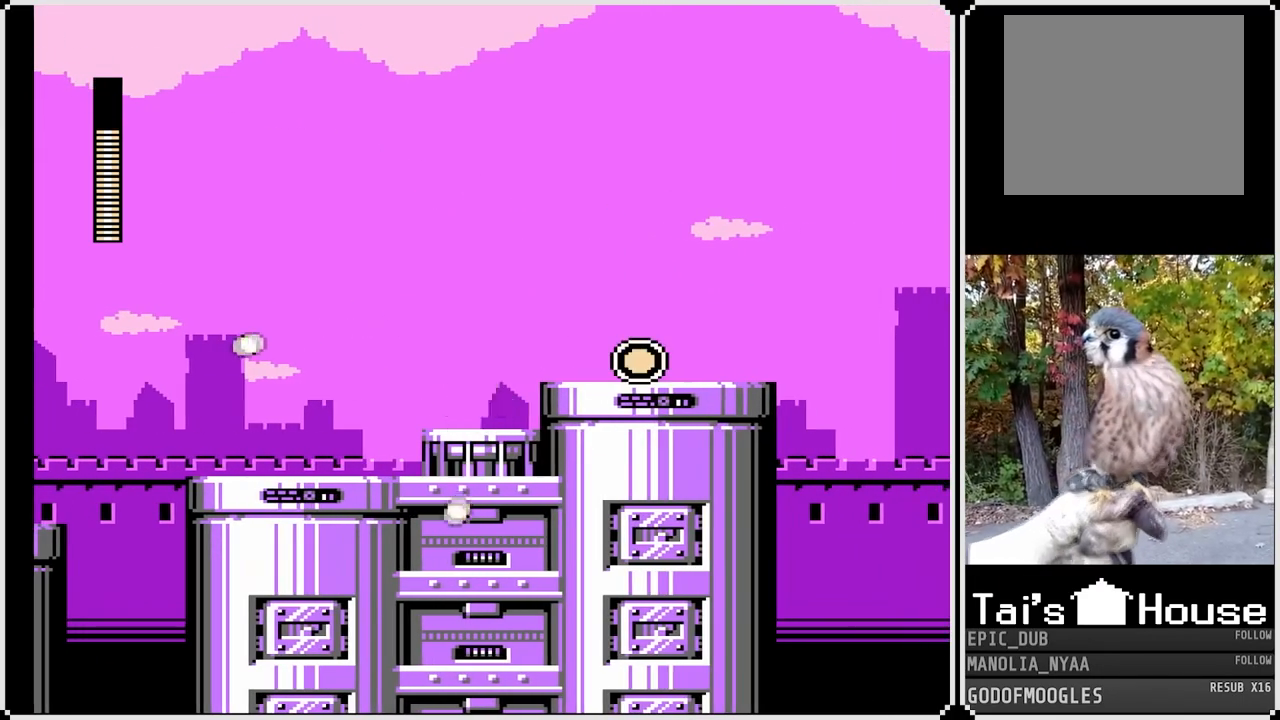
{"buttons": ["DPAD_RIGHT"], "left_stick": "center", "right_stick": "center", "events": [[17, "CROSS", "down"], [250, "CROSS", "up"]]}
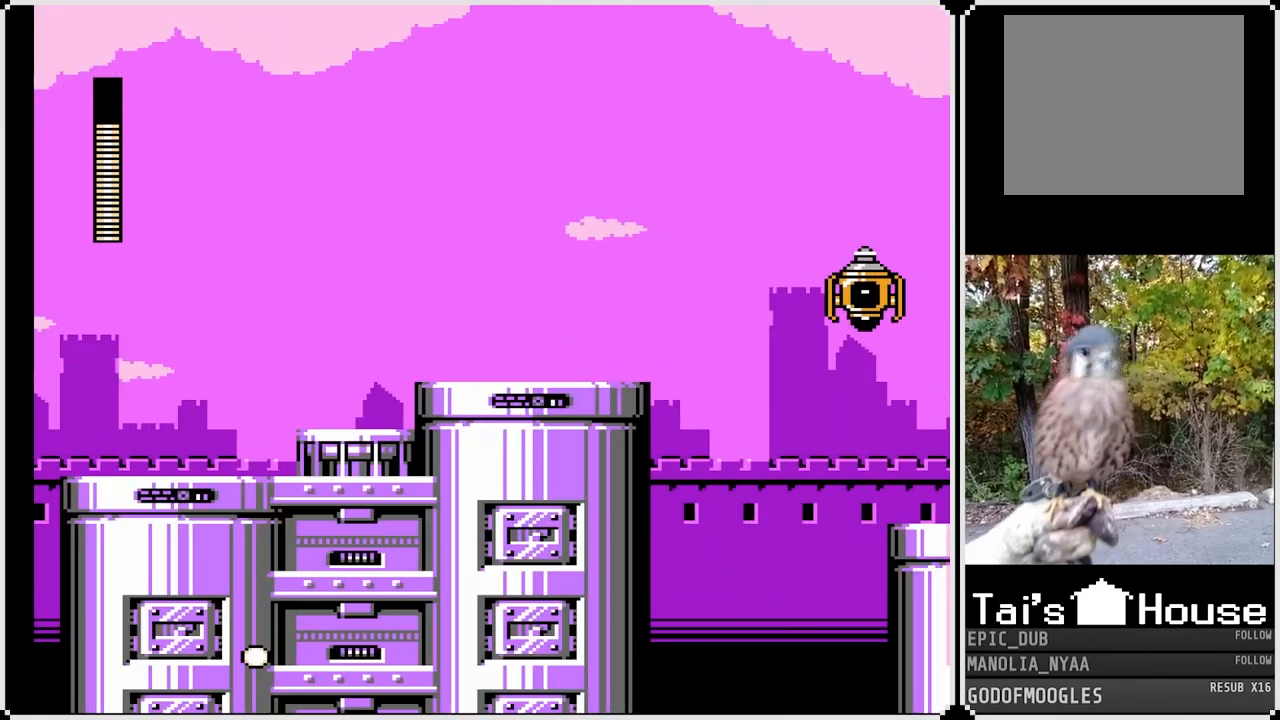
{"buttons": [], "left_stick": "center", "right_stick": "center", "events": [[183, "DPAD_RIGHT", "up"]]}
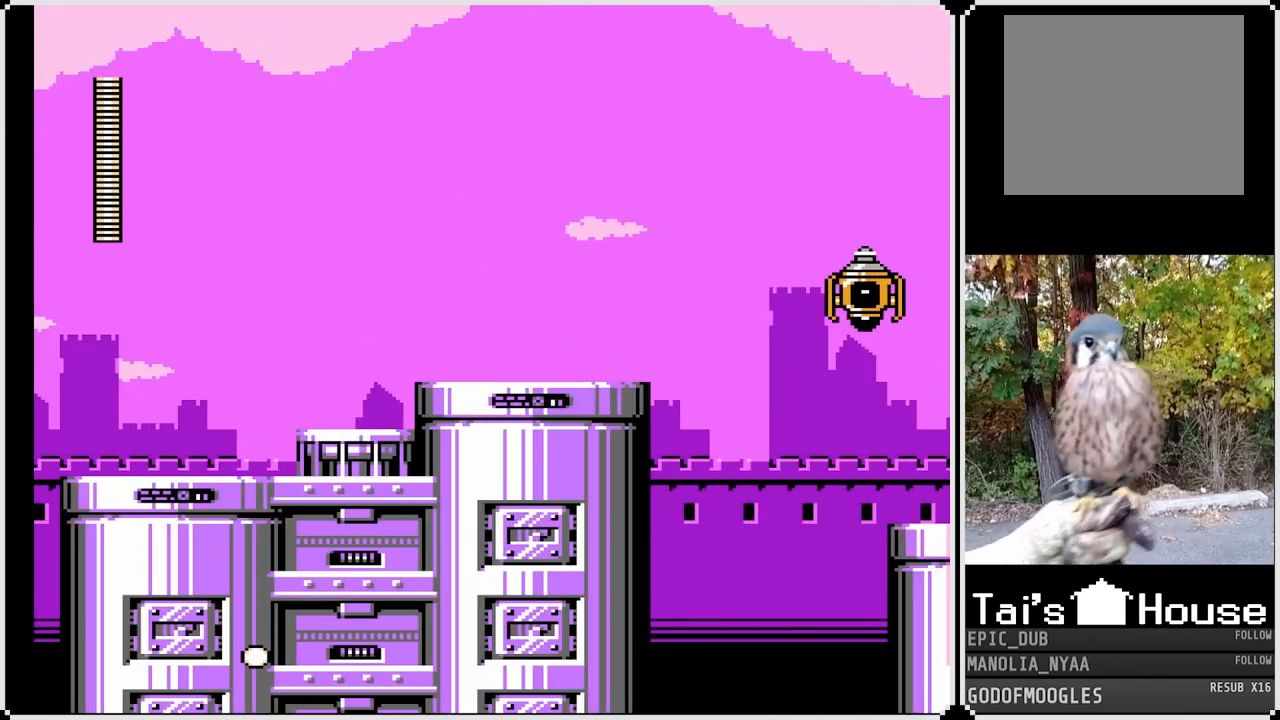
{"buttons": ["SQUARE"], "left_stick": "center", "right_stick": "center", "events": [[333, "CROSS", "down"], [400, "SQUARE", "down"], [467, "CROSS", "up"]]}
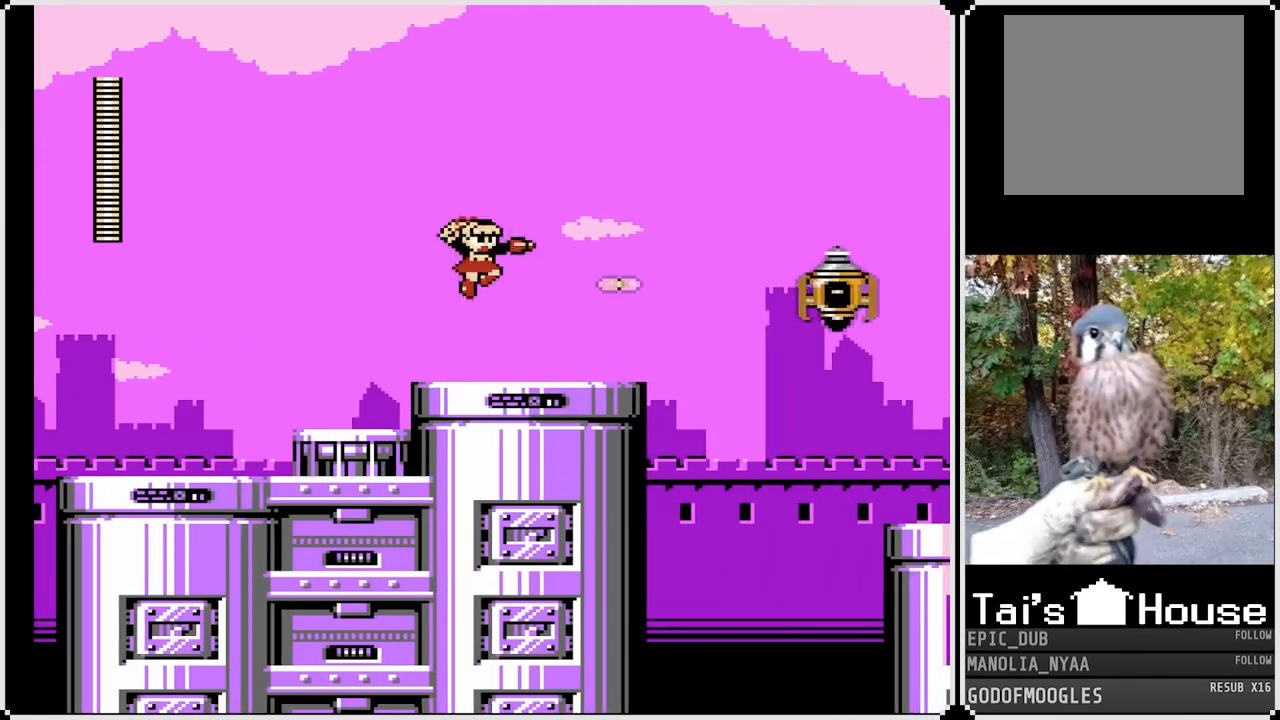
{"buttons": ["SQUARE"], "left_stick": "center", "right_stick": "center", "events": [[33, "SQUARE", "up"], [83, "SQUARE", "down"], [183, "SQUARE", "up"], [217, "SQUARE", "down"]]}
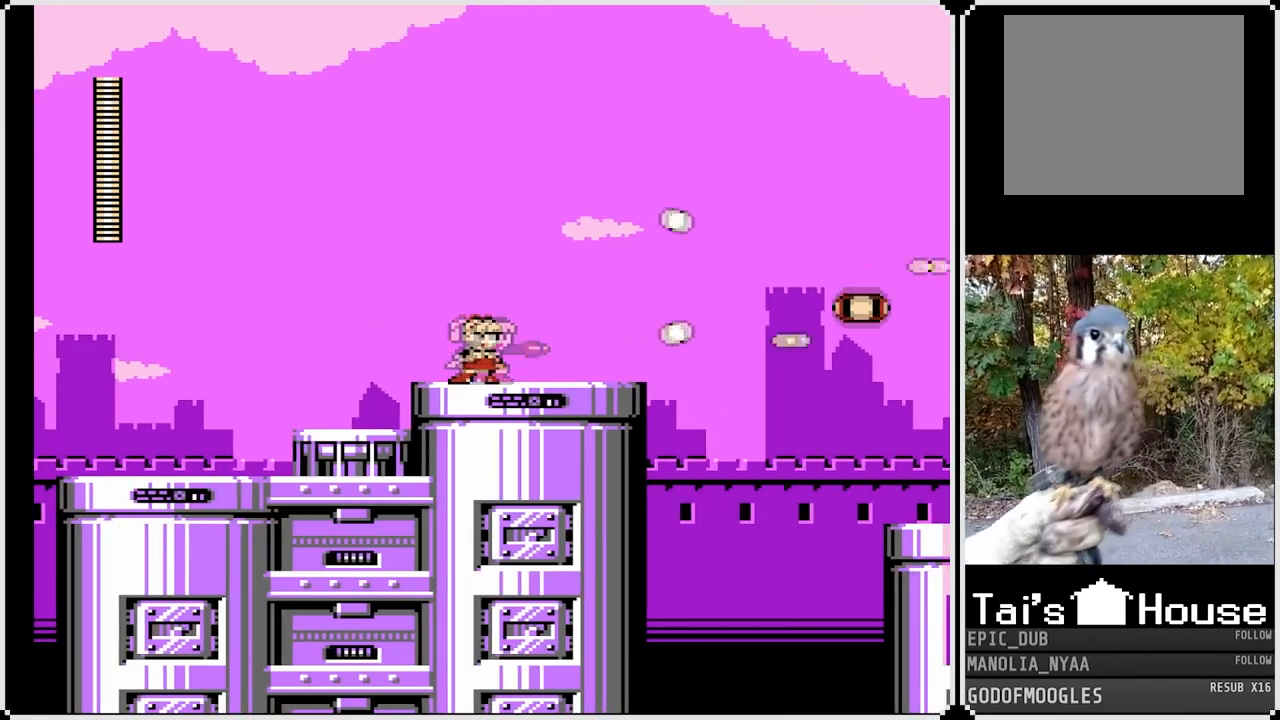
{"buttons": ["SQUARE", "DPAD_RIGHT"], "left_stick": "center", "right_stick": "center", "events": [[50, "DPAD_LEFT", "down"], [217, "CROSS", "down"], [233, "DPAD_LEFT", "up"], [233, "DPAD_RIGHT", "down"], [350, "CROSS", "up"]]}
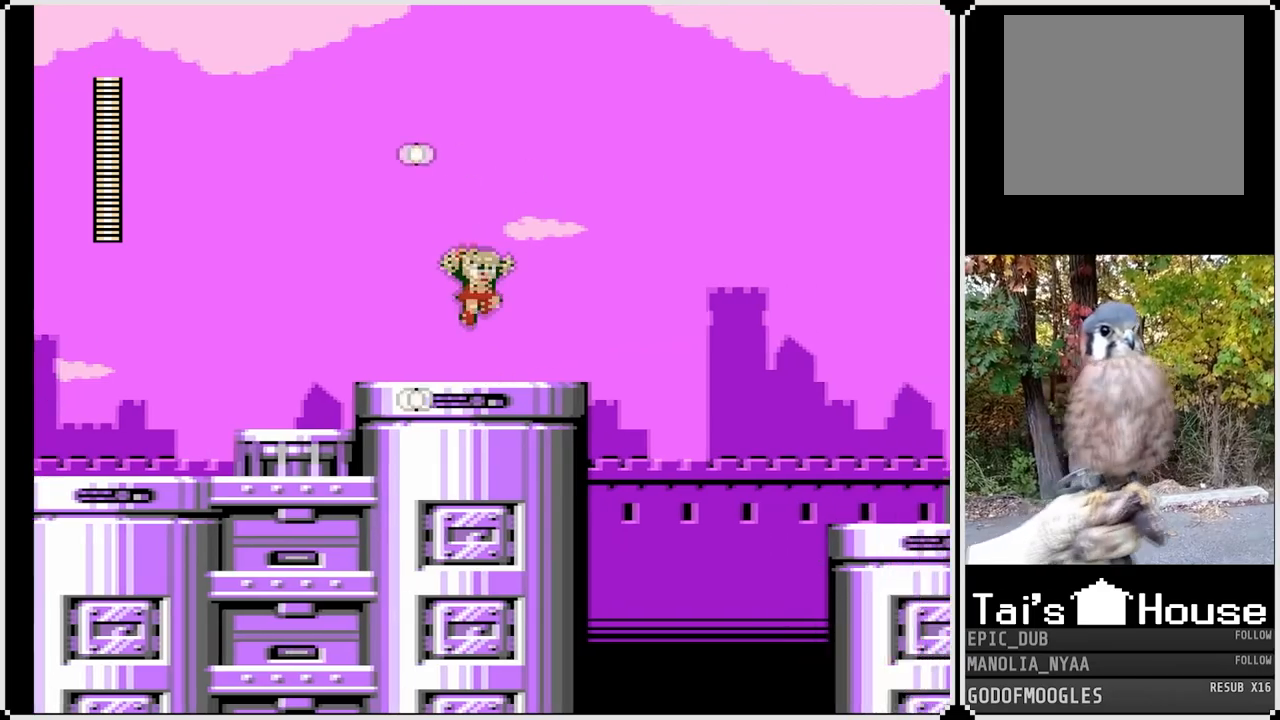
{"buttons": ["CROSS", "SQUARE", "DPAD_RIGHT"], "left_stick": "center", "right_stick": "center", "events": [[383, "CROSS", "down"]]}
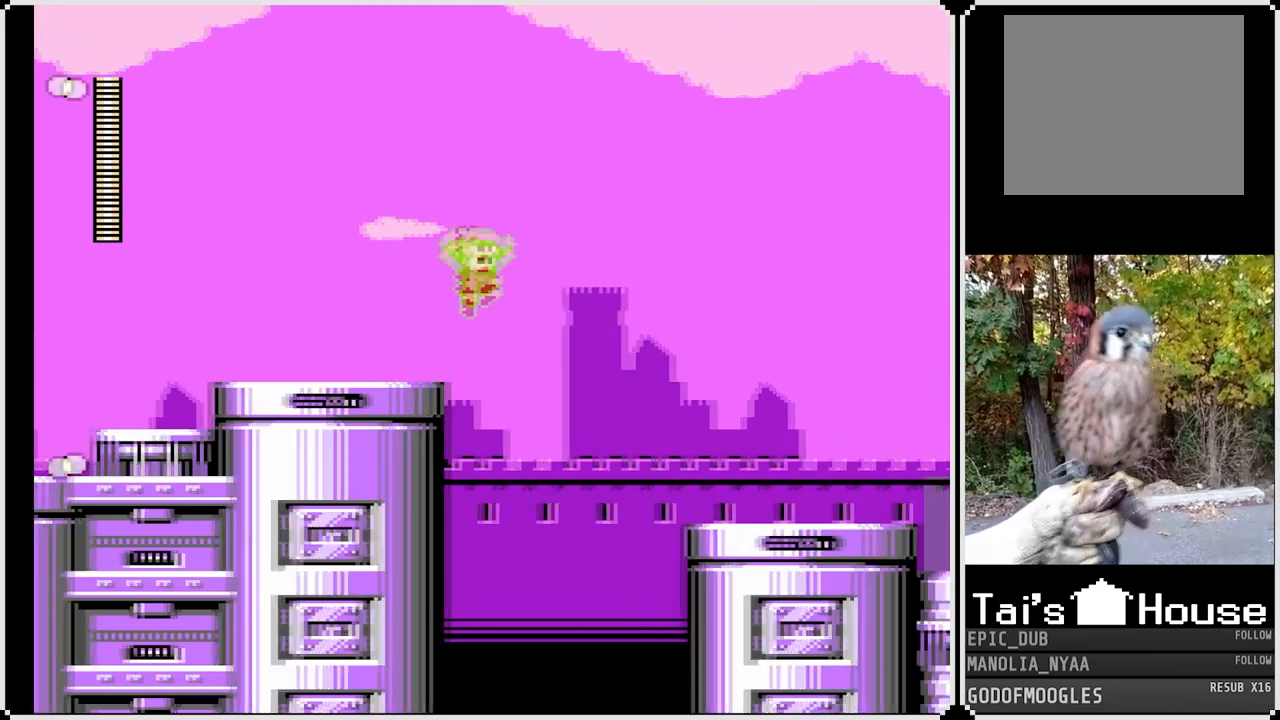
{"buttons": ["CROSS", "SQUARE", "DPAD_RIGHT"], "left_stick": "center", "right_stick": "center", "events": []}
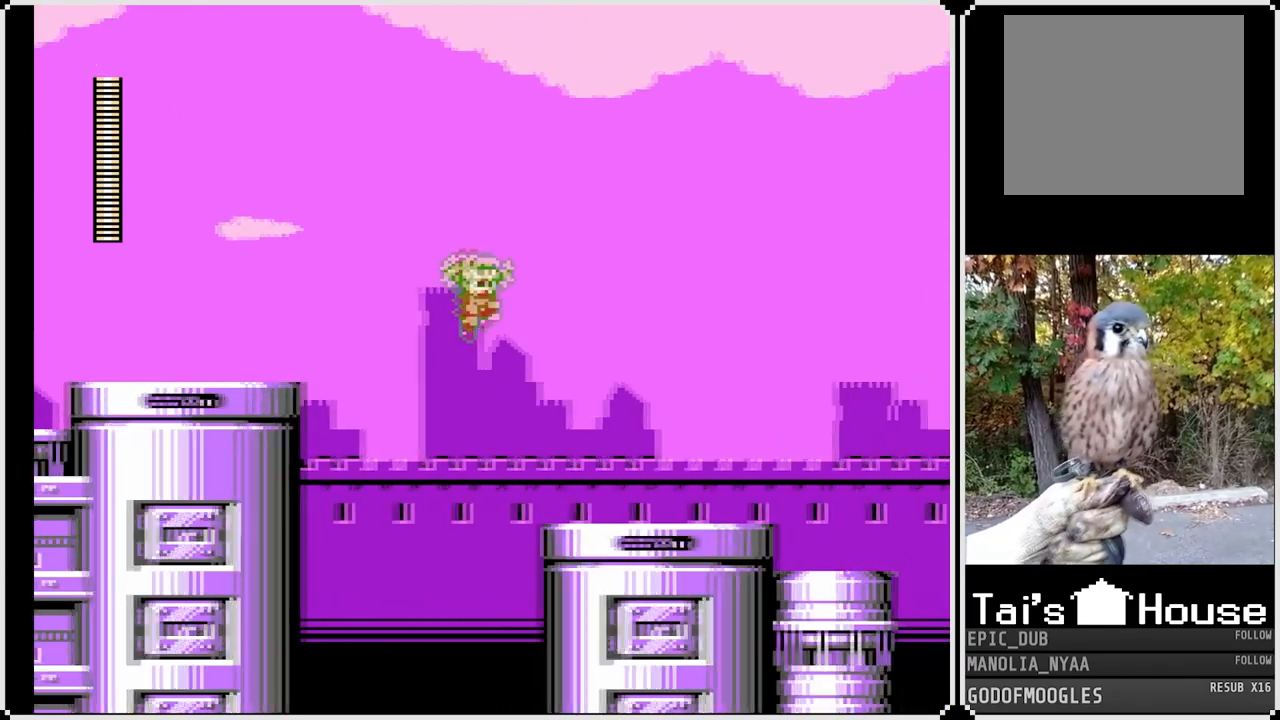
{"buttons": ["SQUARE", "DPAD_RIGHT"], "left_stick": "center", "right_stick": "center", "events": [[117, "CROSS", "up"]]}
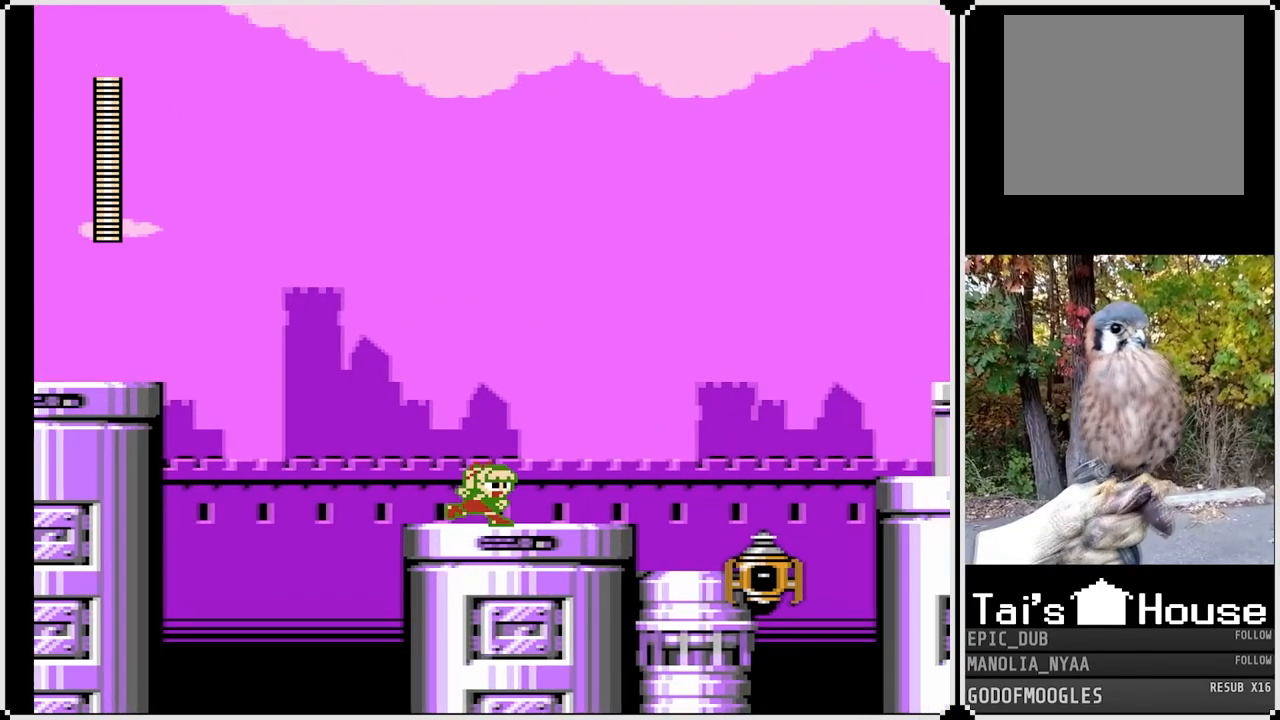
{"buttons": [], "left_stick": "center", "right_stick": "center", "events": [[67, "SQUARE", "up"], [83, "DPAD_RIGHT", "up"], [117, "DPAD_RIGHT", "down"], [383, "DPAD_RIGHT", "up"]]}
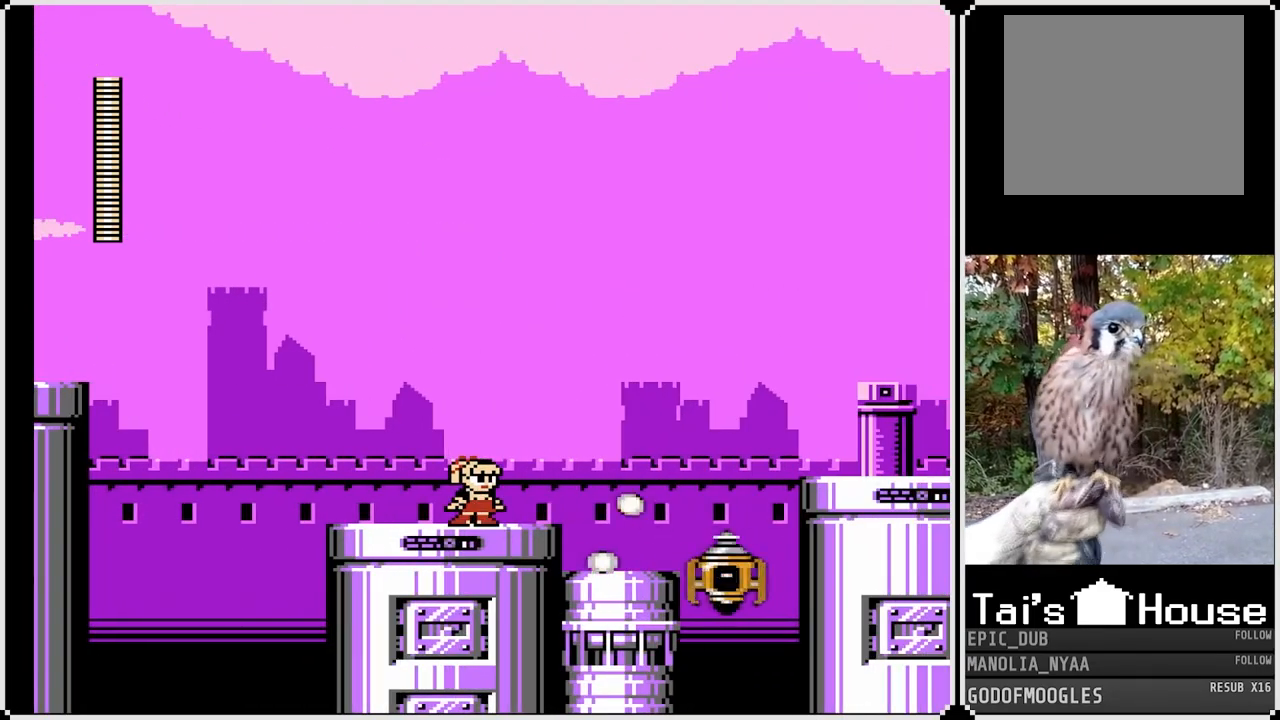
{"buttons": ["CROSS", "SQUARE", "DPAD_RIGHT"], "left_stick": "center", "right_stick": "center", "events": [[67, "CROSS", "down"], [150, "SQUARE", "down"], [167, "DPAD_RIGHT", "down"]]}